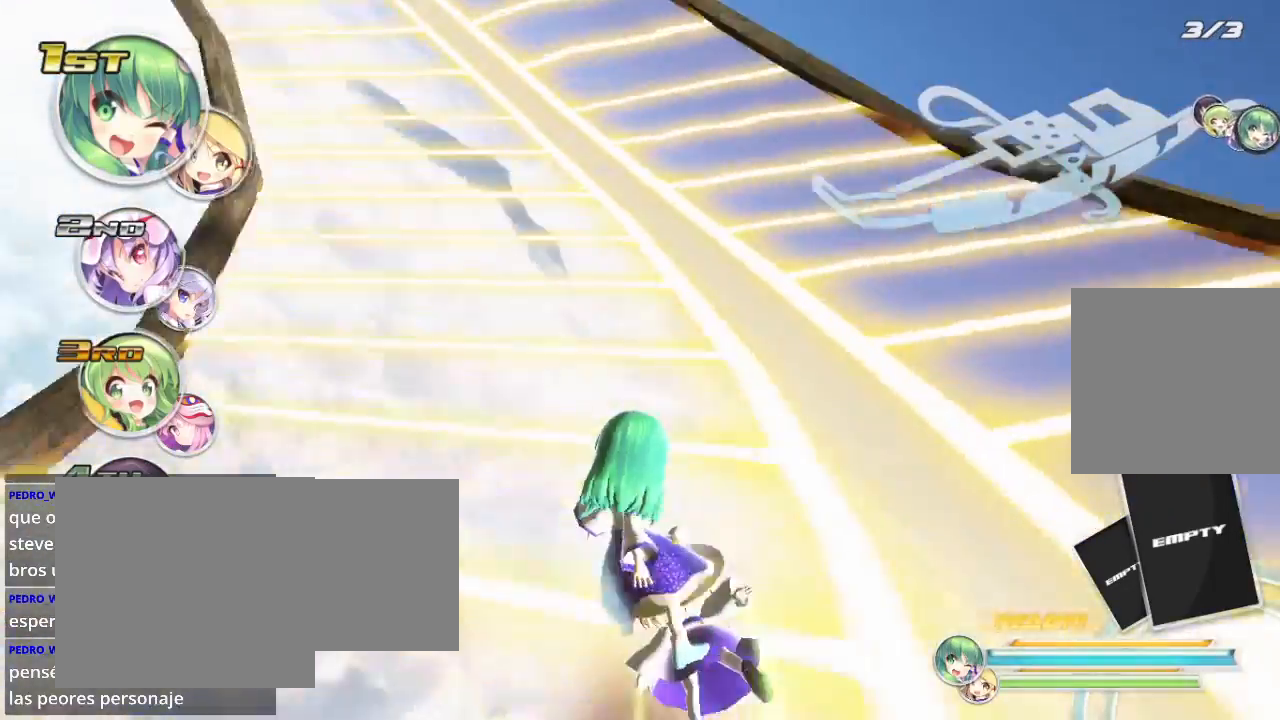
Gameplay with a controller (Xbox layout); each line is a JSON object with the inputs held at the frame after it. "events" lists button and stick changes between this image and that frame as [ms after this image, input, new state], when the widget could be followed in between.
{"buttons": ["L2", "R2"], "left_stick": "left", "right_stick": "center", "events": [[100, "left_stick", "down-left"], [233, "left_stick", "left"], [500, "L2", "down"]]}
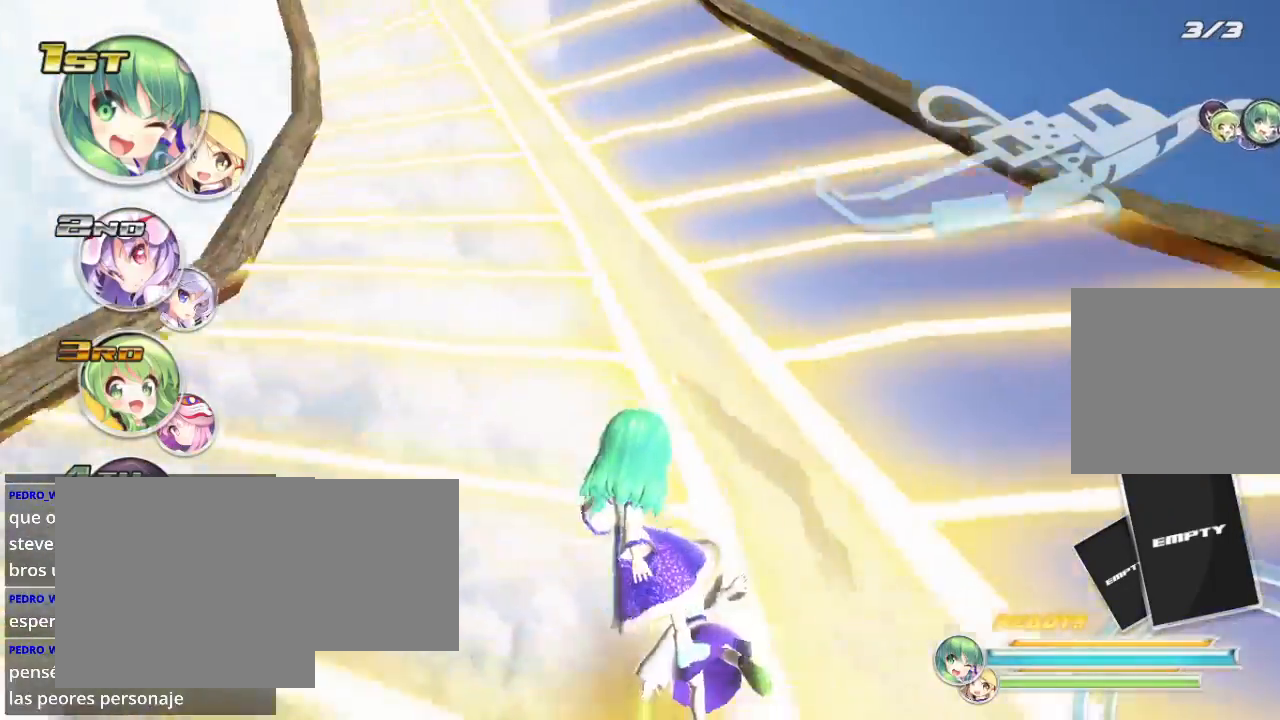
{"buttons": ["R2"], "left_stick": "center", "right_stick": "center", "events": [[200, "L2", "up"], [233, "left_stick", "center"]]}
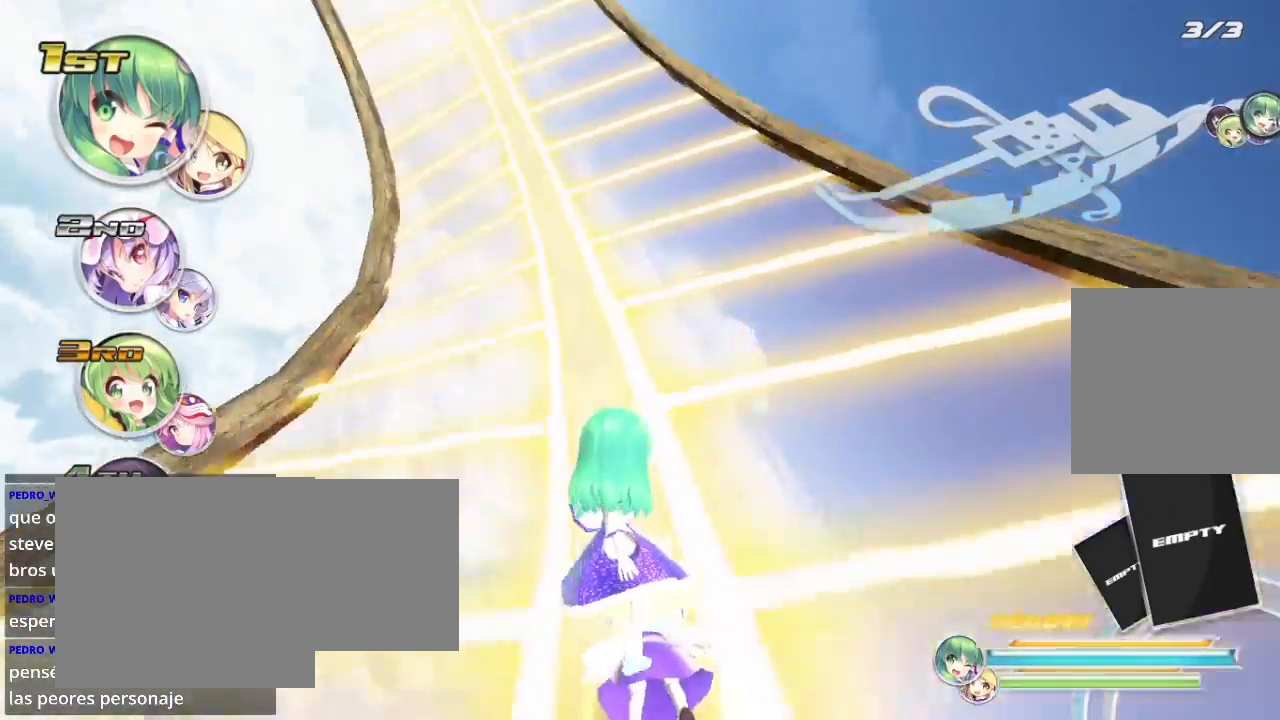
{"buttons": ["R2"], "left_stick": "center", "right_stick": "center", "events": [[33, "left_stick", "down-left"], [300, "left_stick", "center"]]}
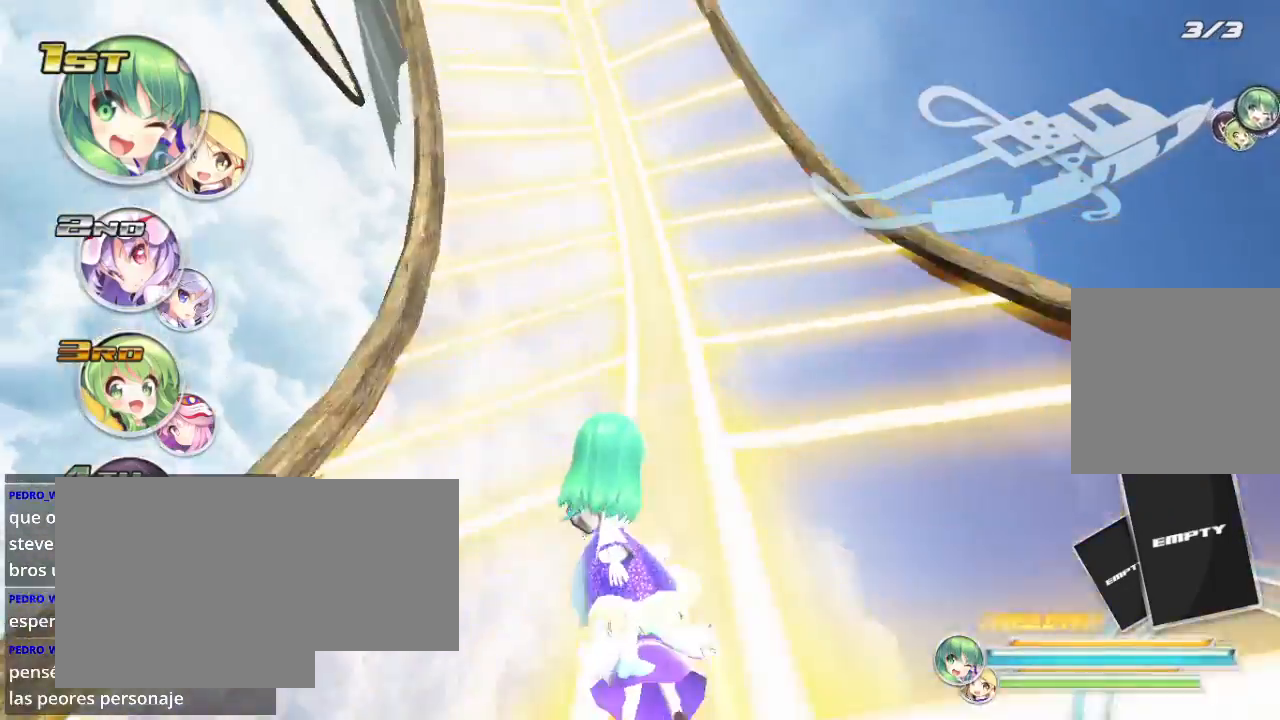
{"buttons": ["R2"], "left_stick": "center", "right_stick": "center", "events": [[300, "left_stick", "left"], [500, "left_stick", "center"]]}
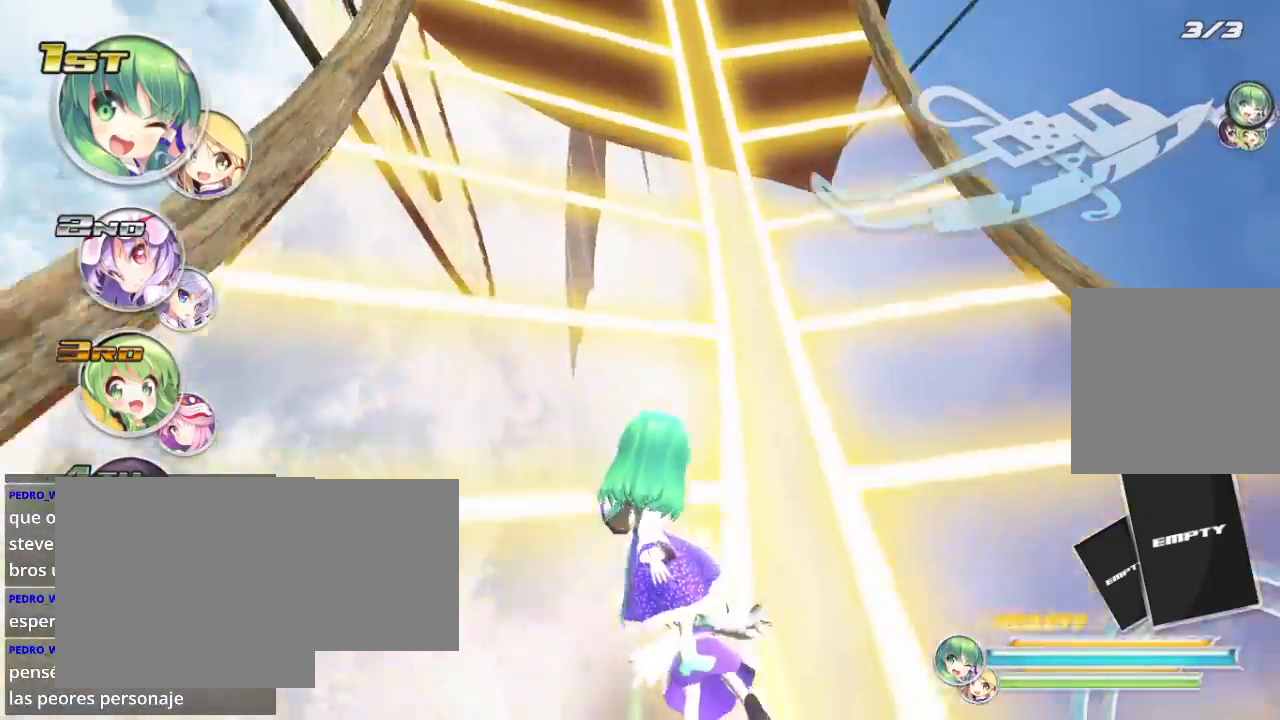
{"buttons": ["R2"], "left_stick": "center", "right_stick": "center", "events": [[133, "left_stick", "down-left"], [267, "L2", "down"], [367, "left_stick", "center"], [400, "L2", "up"]]}
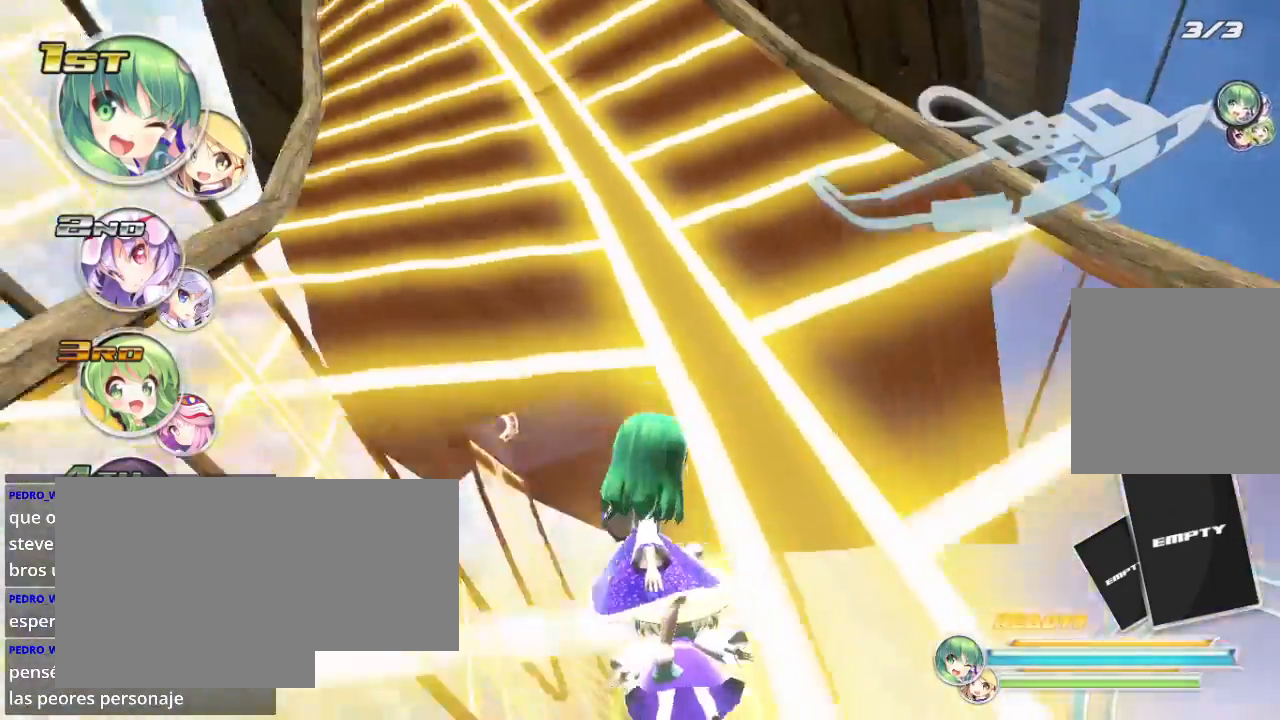
{"buttons": ["R2"], "left_stick": "down-left", "right_stick": "center", "events": [[67, "left_stick", "down-left"], [233, "left_stick", "center"], [433, "left_stick", "down-left"]]}
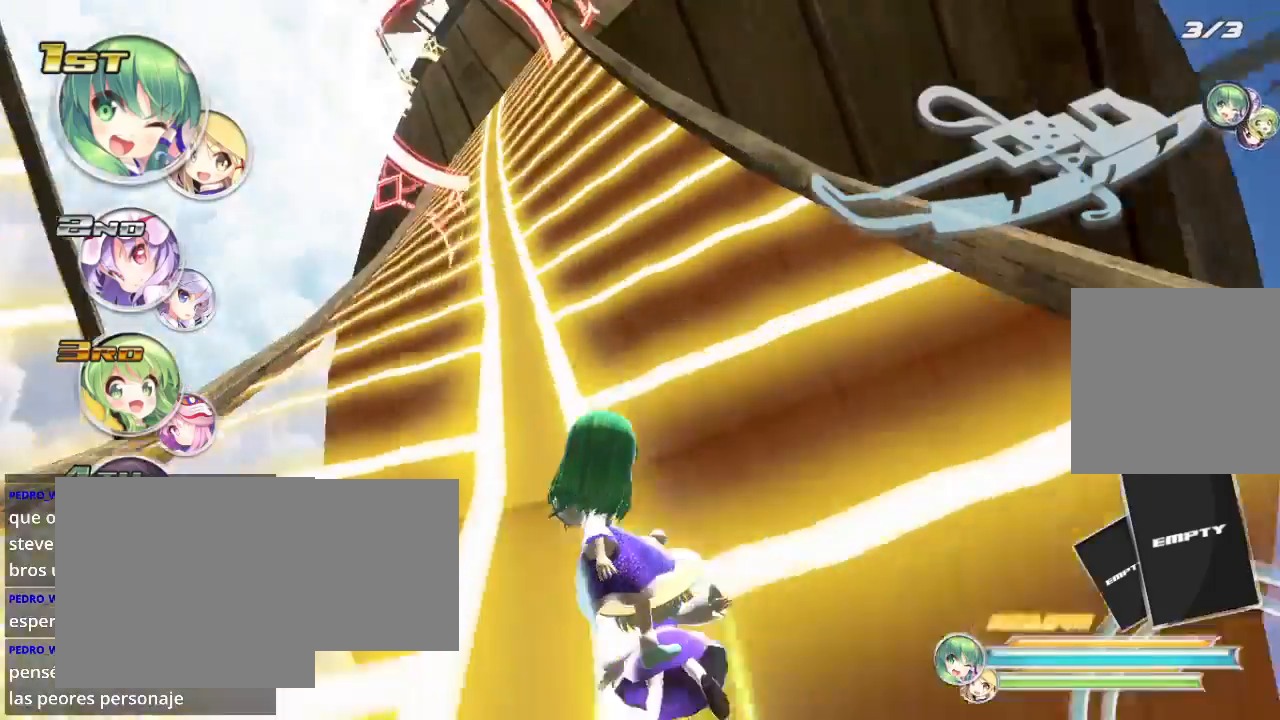
{"buttons": ["R2"], "left_stick": "center", "right_stick": "center", "events": [[100, "left_stick", "center"]]}
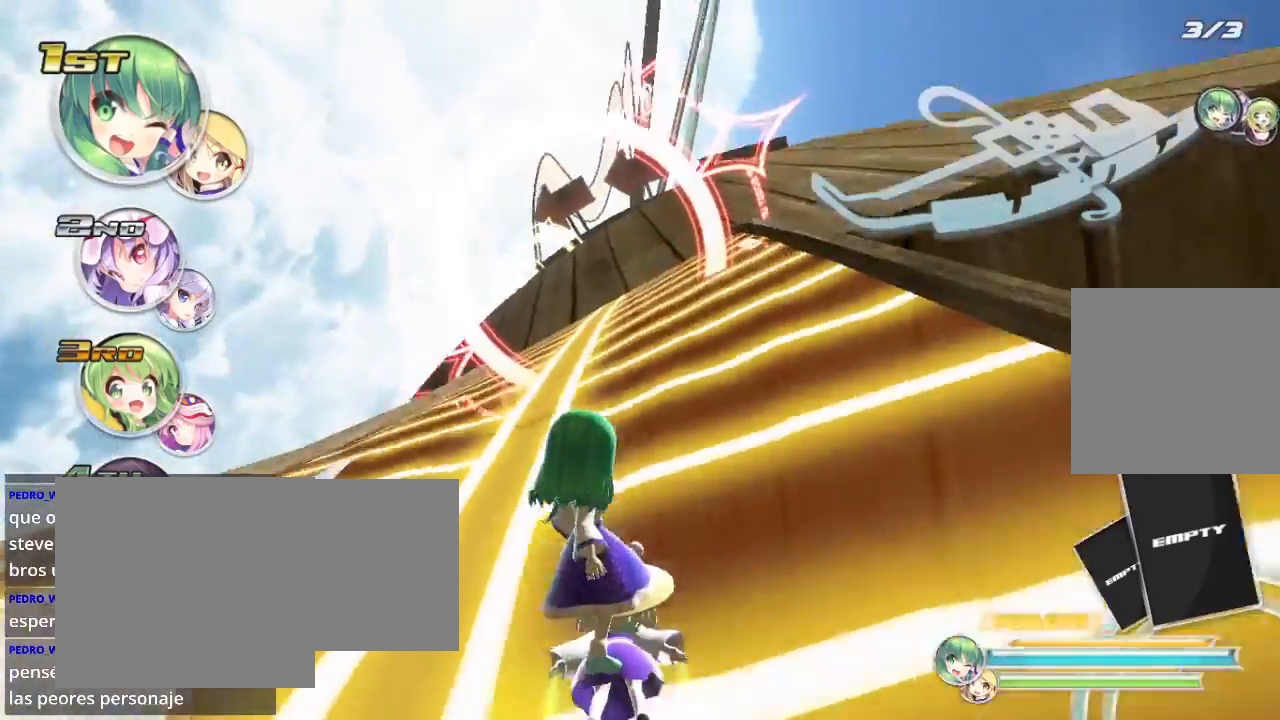
{"buttons": ["R2"], "left_stick": "left", "right_stick": "center", "events": [[500, "left_stick", "left"]]}
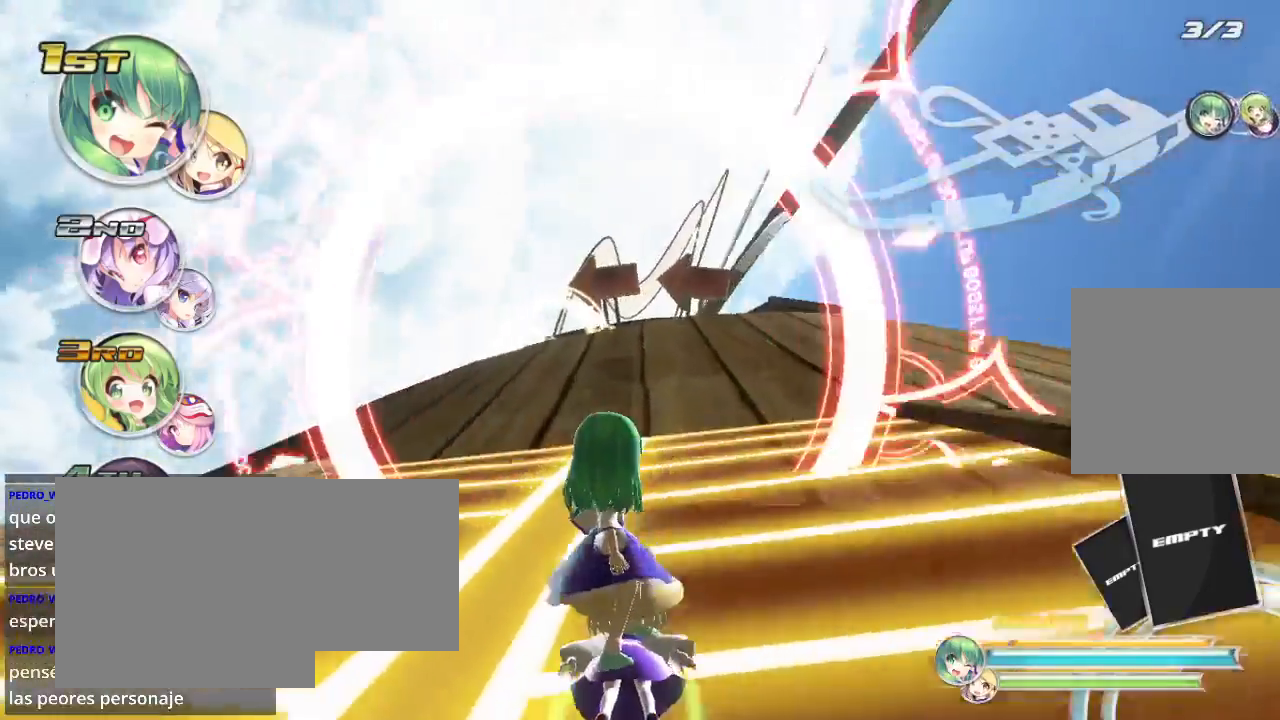
{"buttons": ["R2"], "left_stick": "center", "right_stick": "center", "events": [[267, "left_stick", "center"]]}
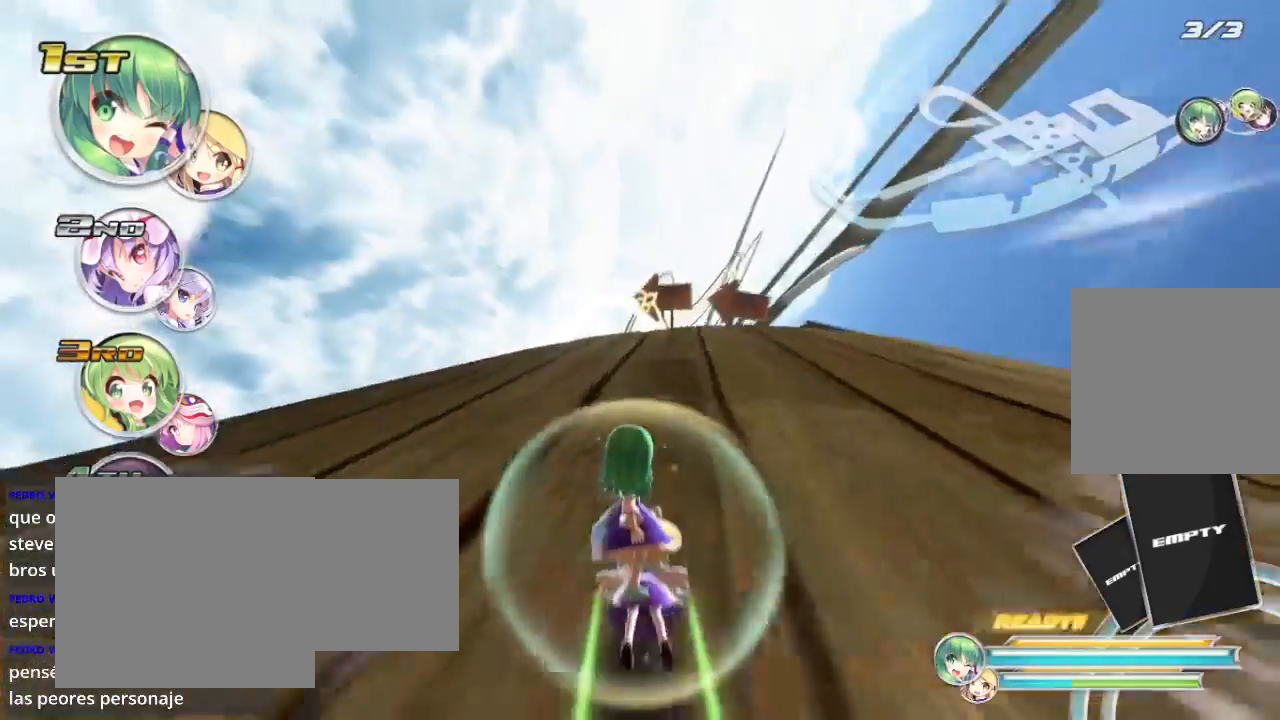
{"buttons": ["R2"], "left_stick": "left", "right_stick": "center", "events": [[233, "left_stick", "left"], [400, "left_stick", "center"], [500, "left_stick", "left"]]}
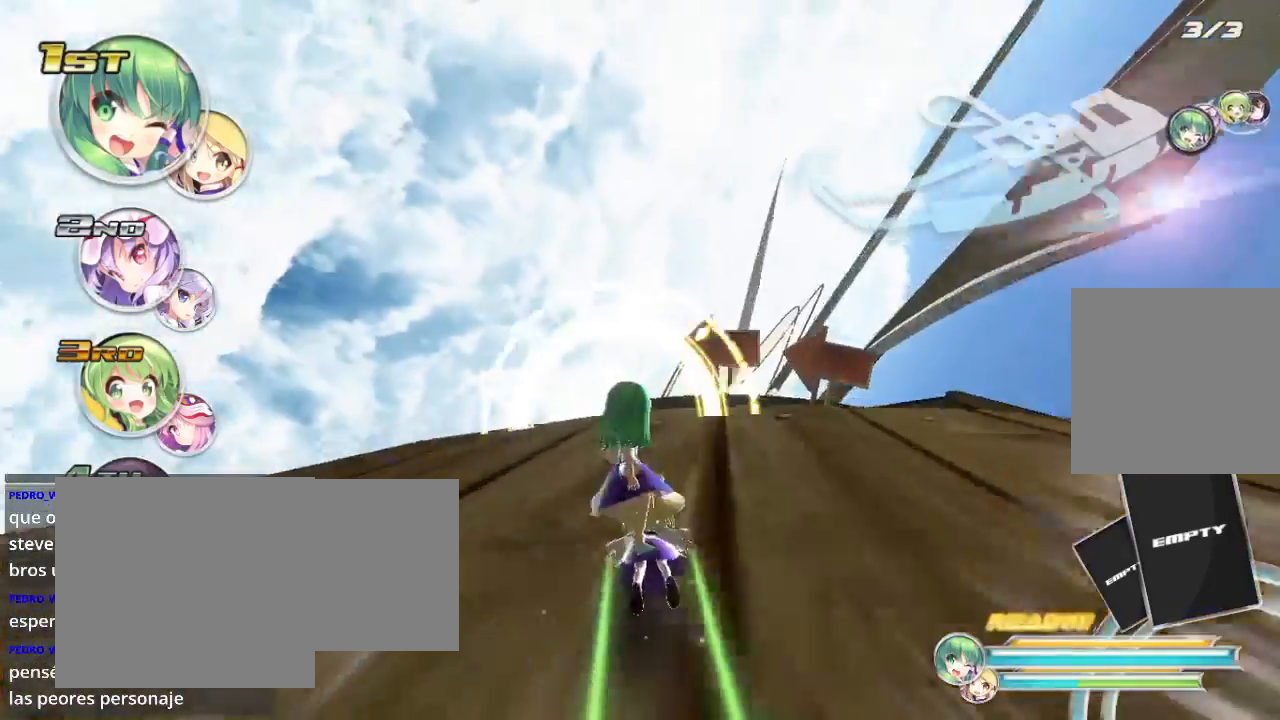
{"buttons": ["R2"], "left_stick": "center", "right_stick": "center", "events": [[300, "left_stick", "center"]]}
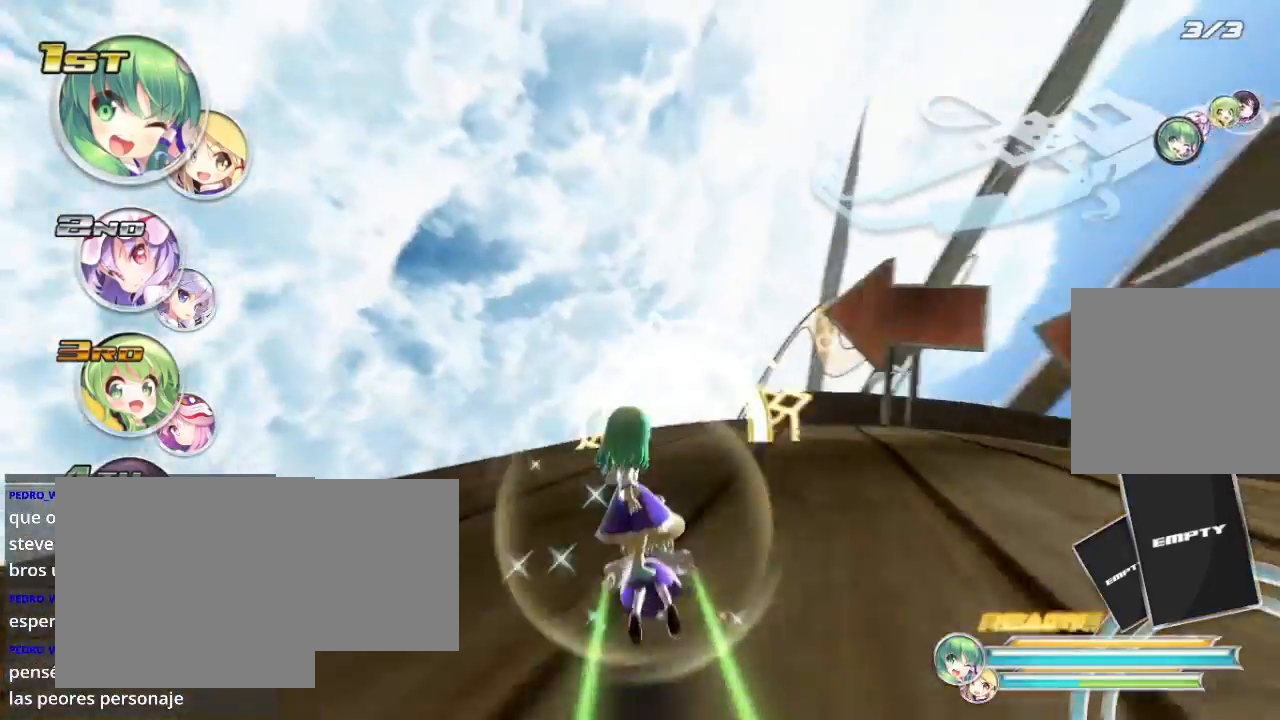
{"buttons": ["R2"], "left_stick": "left", "right_stick": "center", "events": [[133, "left_stick", "right"], [300, "left_stick", "center"], [433, "left_stick", "left"]]}
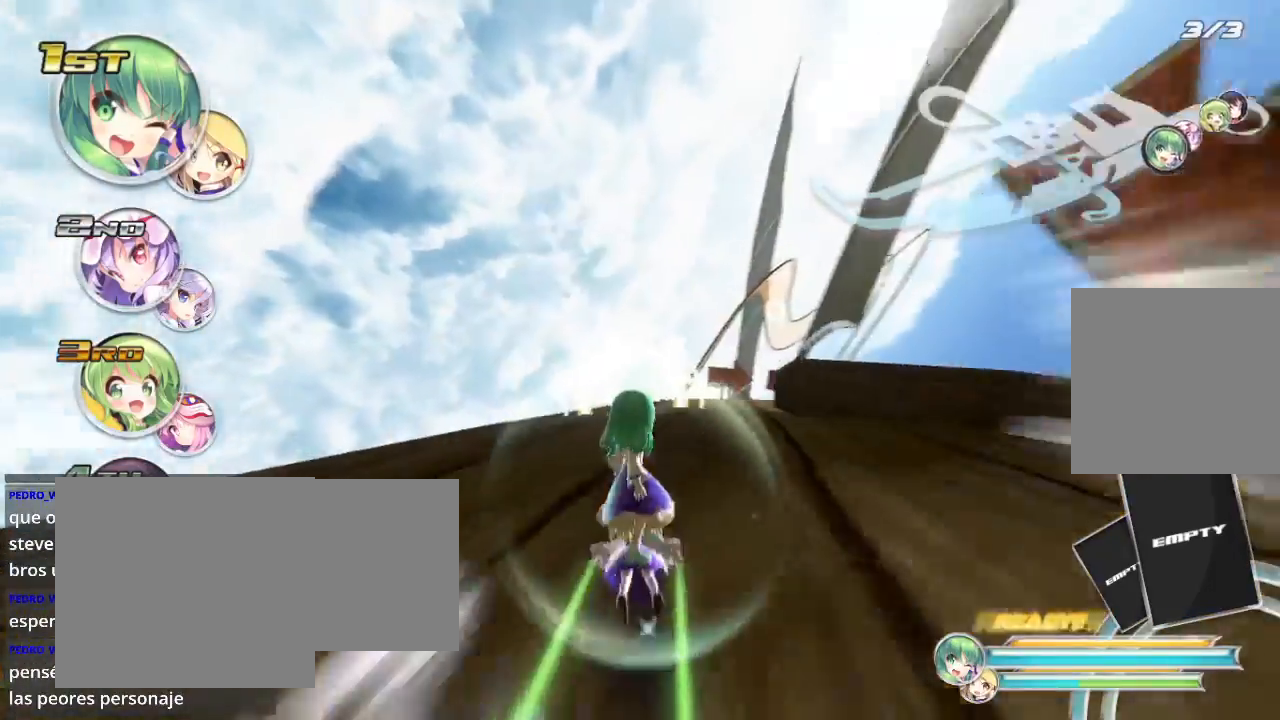
{"buttons": ["R2"], "left_stick": "right", "right_stick": "center", "events": [[100, "left_stick", "center"], [300, "left_stick", "right"]]}
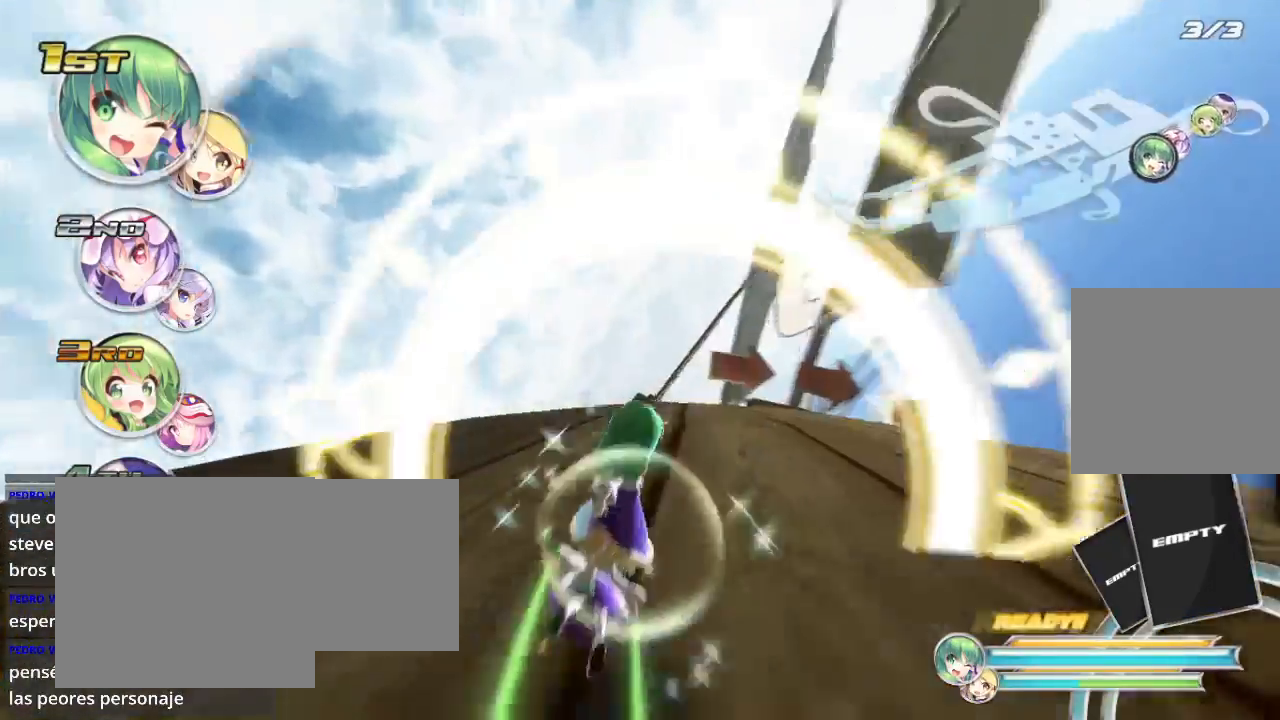
{"buttons": ["R2"], "left_stick": "right", "right_stick": "center", "events": []}
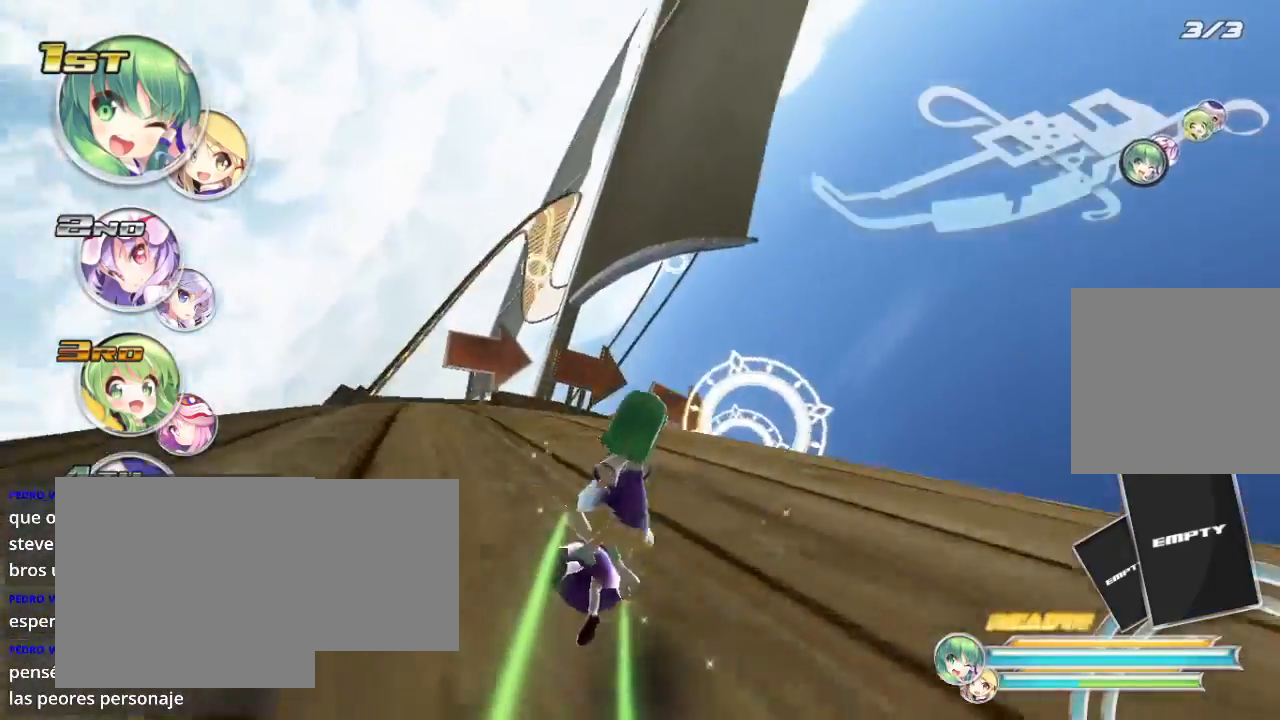
{"buttons": ["R2"], "left_stick": "center", "right_stick": "center", "events": [[400, "left_stick", "center"]]}
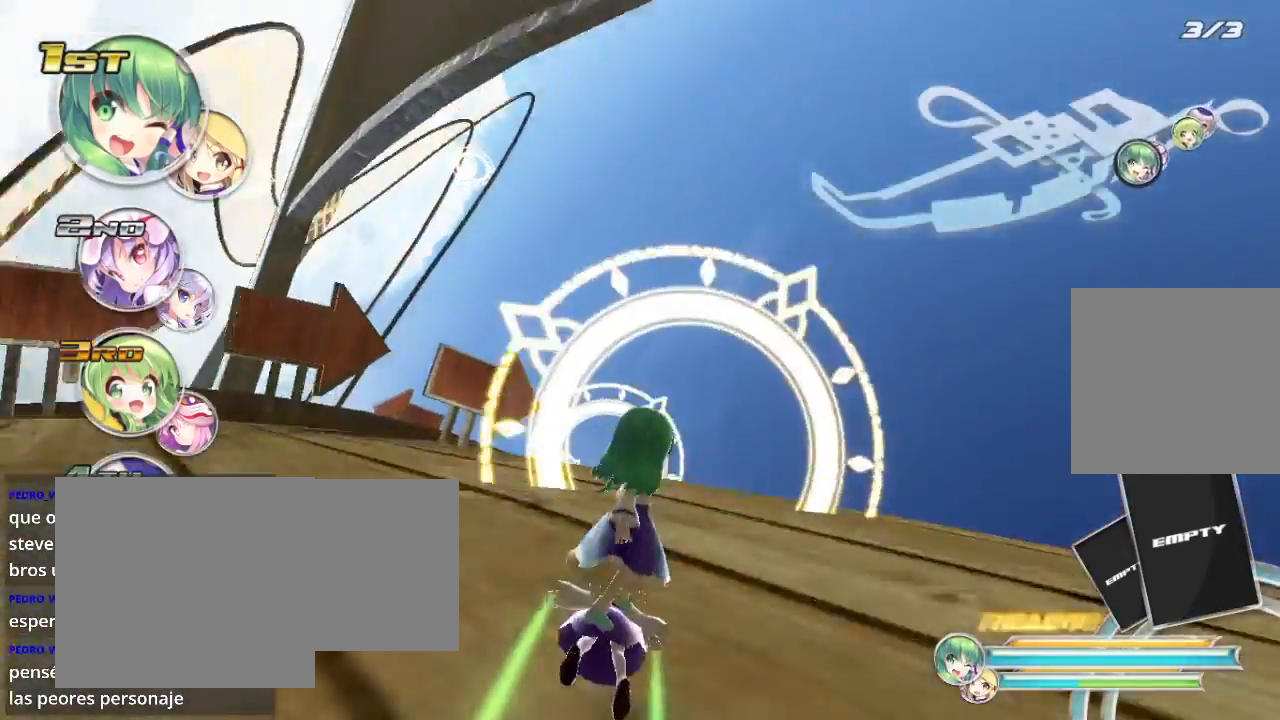
{"buttons": ["R2"], "left_stick": "left", "right_stick": "center", "events": [[367, "left_stick", "left"]]}
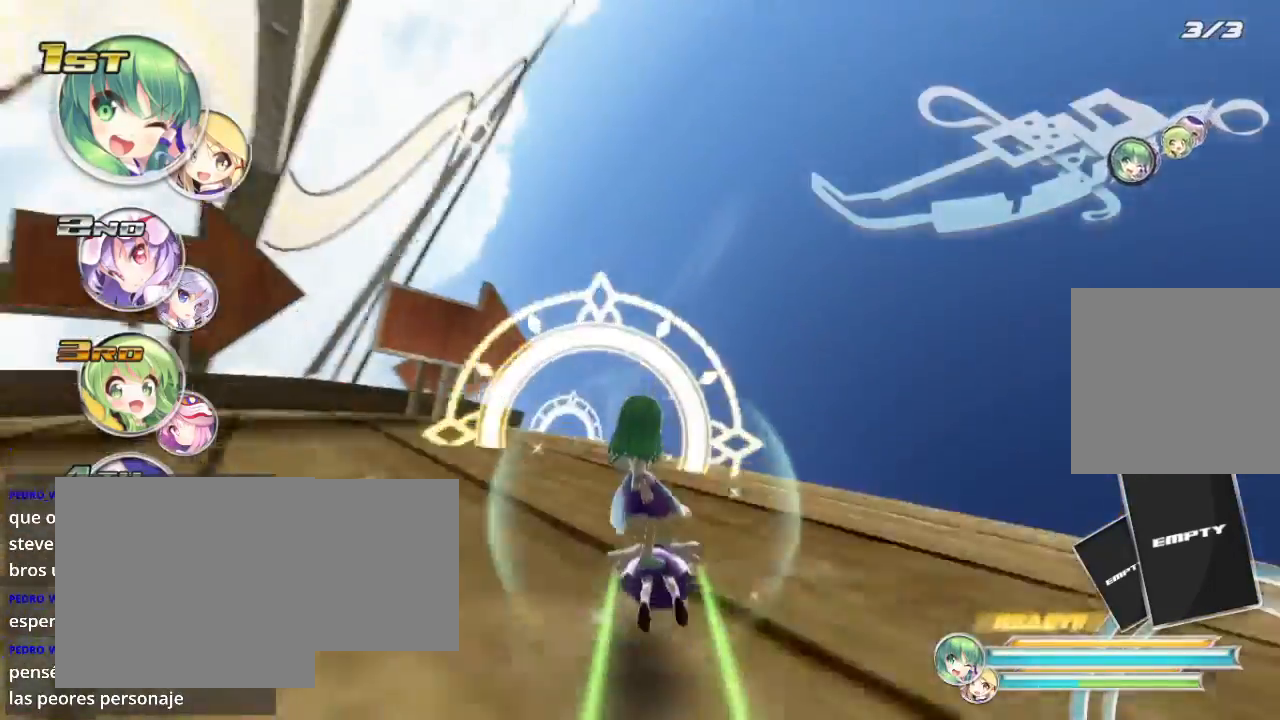
{"buttons": ["R2"], "left_stick": "center", "right_stick": "center", "events": [[67, "left_stick", "center"], [167, "left_stick", "down-left"], [300, "left_stick", "center"]]}
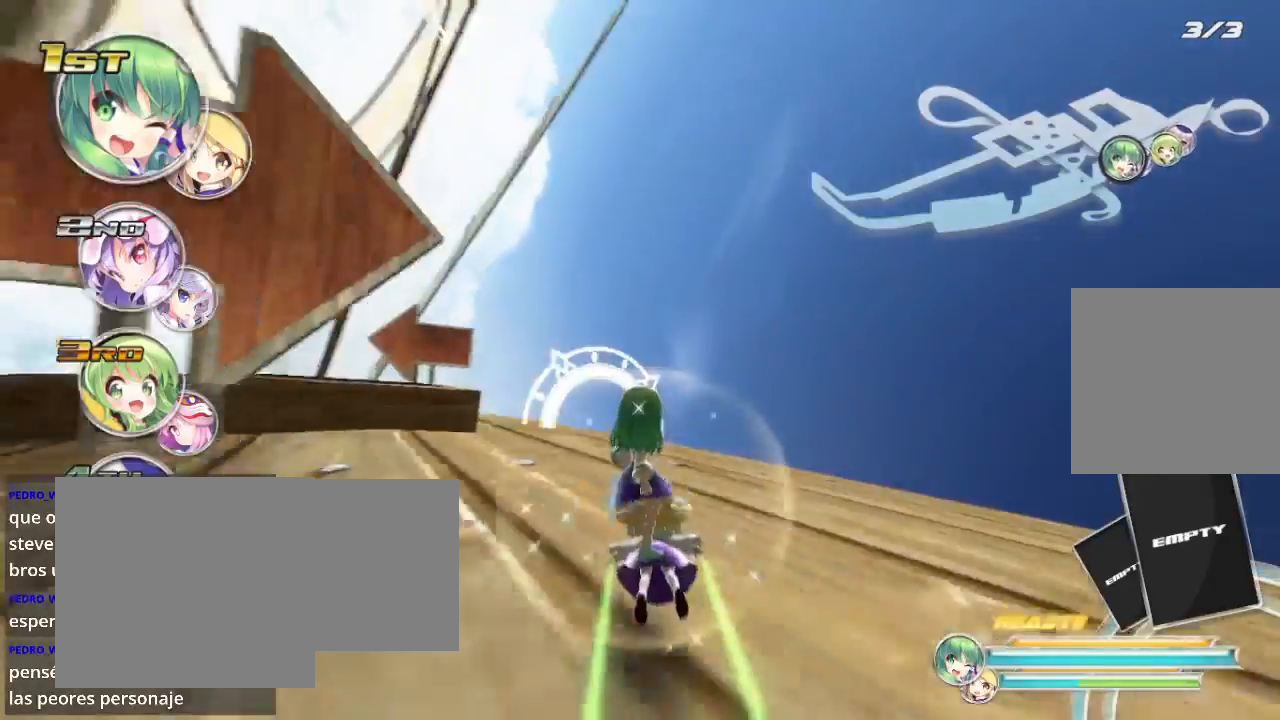
{"buttons": ["L2", "R2"], "left_stick": "left", "right_stick": "center", "events": [[133, "left_stick", "left"], [300, "L2", "down"]]}
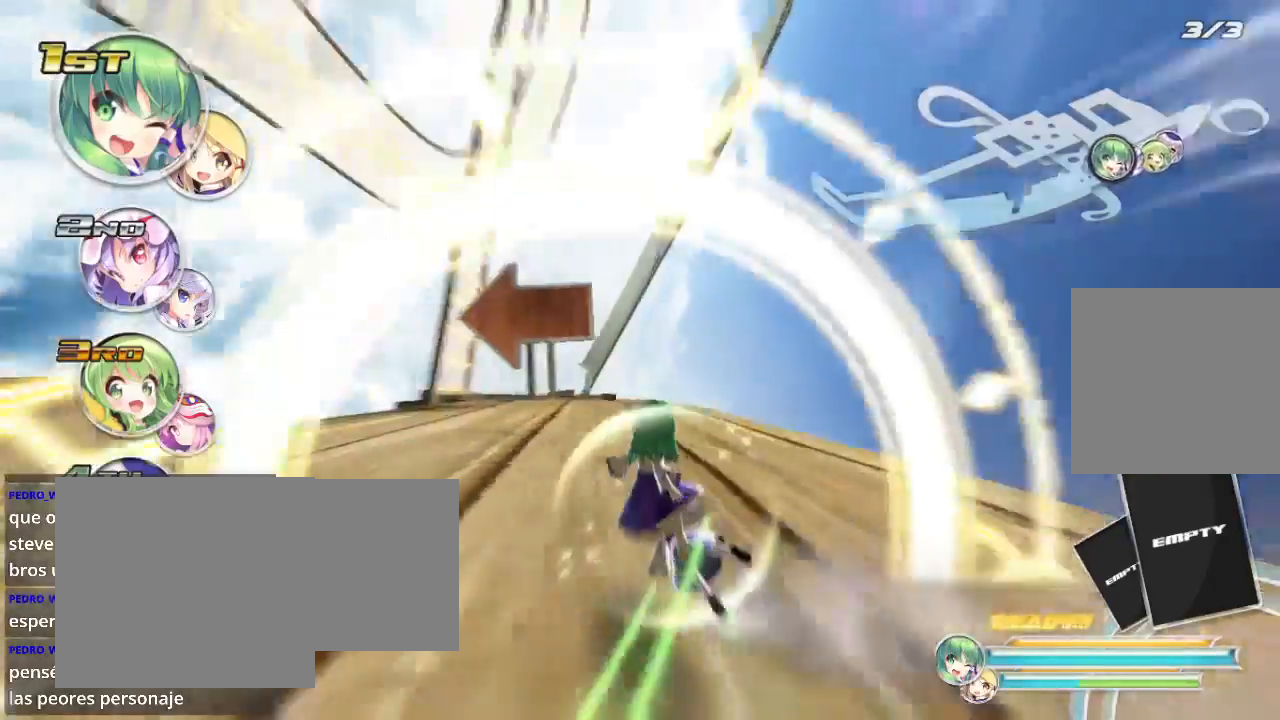
{"buttons": ["R2"], "left_stick": "left", "right_stick": "center", "events": [[500, "L2", "up"]]}
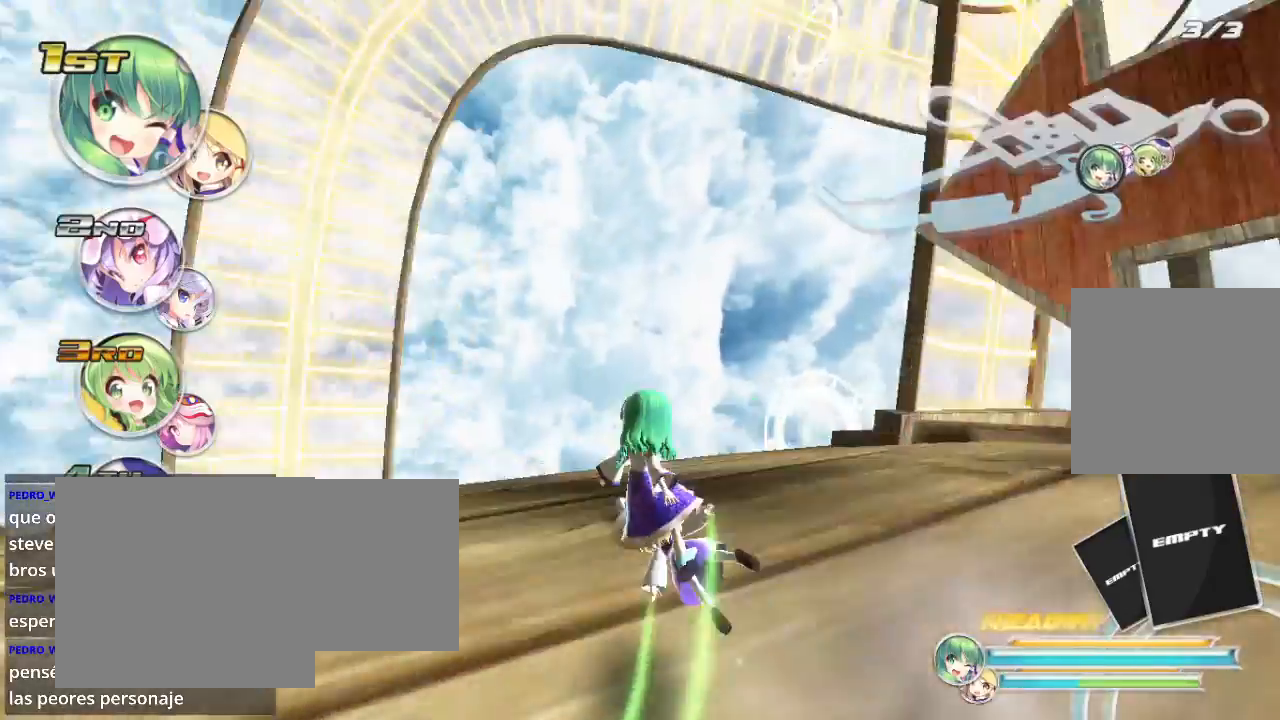
{"buttons": ["R2"], "left_stick": "right", "right_stick": "center", "events": [[33, "left_stick", "center"], [100, "left_stick", "right"]]}
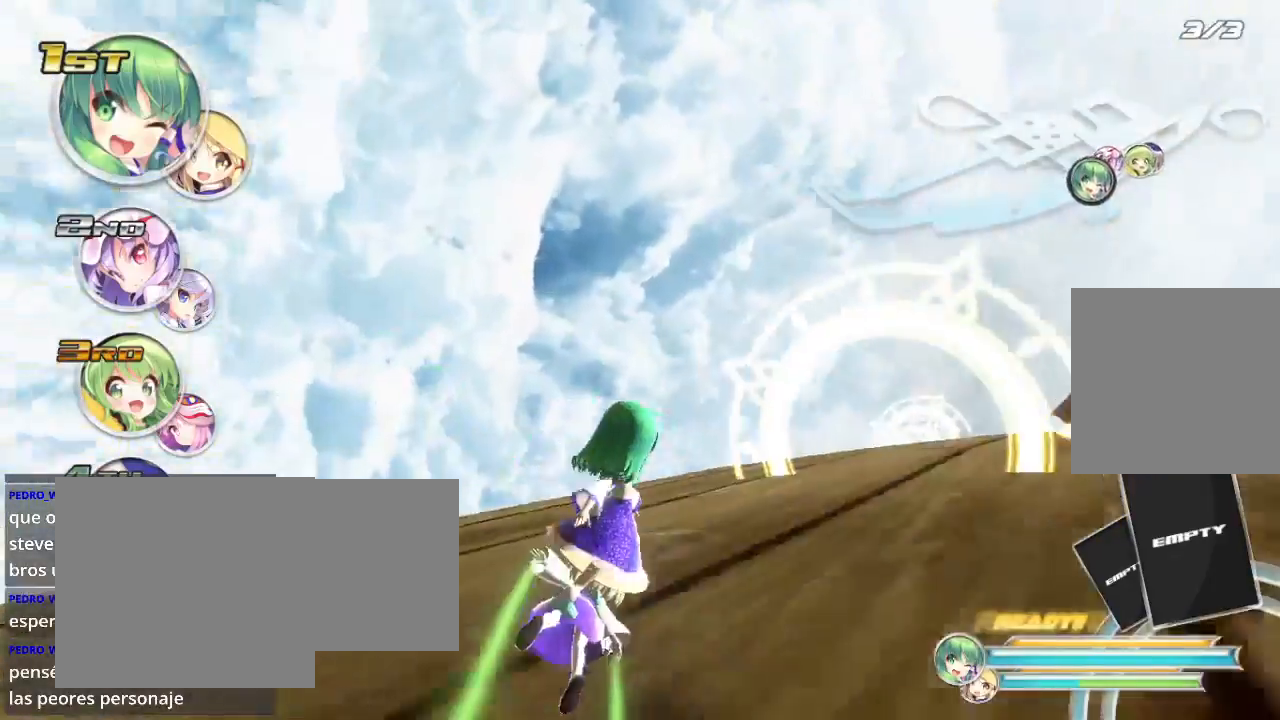
{"buttons": ["R2"], "left_stick": "left", "right_stick": "center", "events": [[67, "L2", "down"], [367, "L2", "up"], [500, "left_stick", "left"]]}
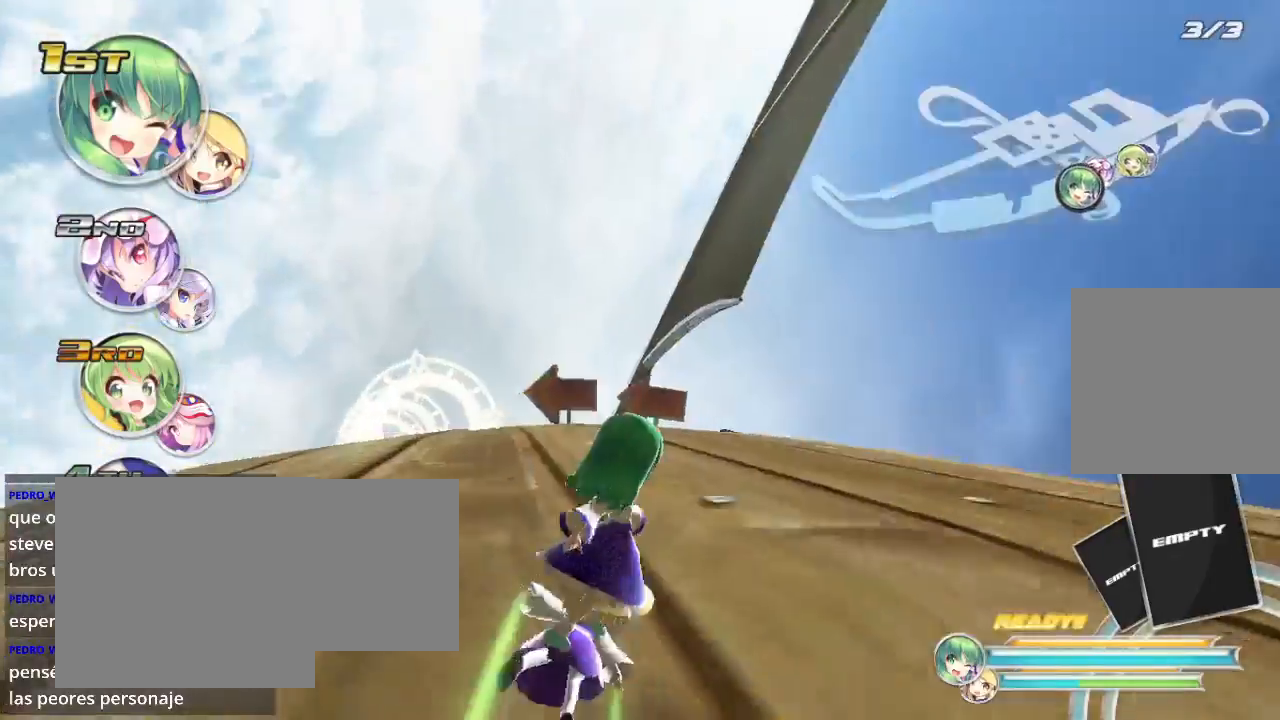
{"buttons": ["R2"], "left_stick": "center", "right_stick": "center", "events": [[400, "left_stick", "center"]]}
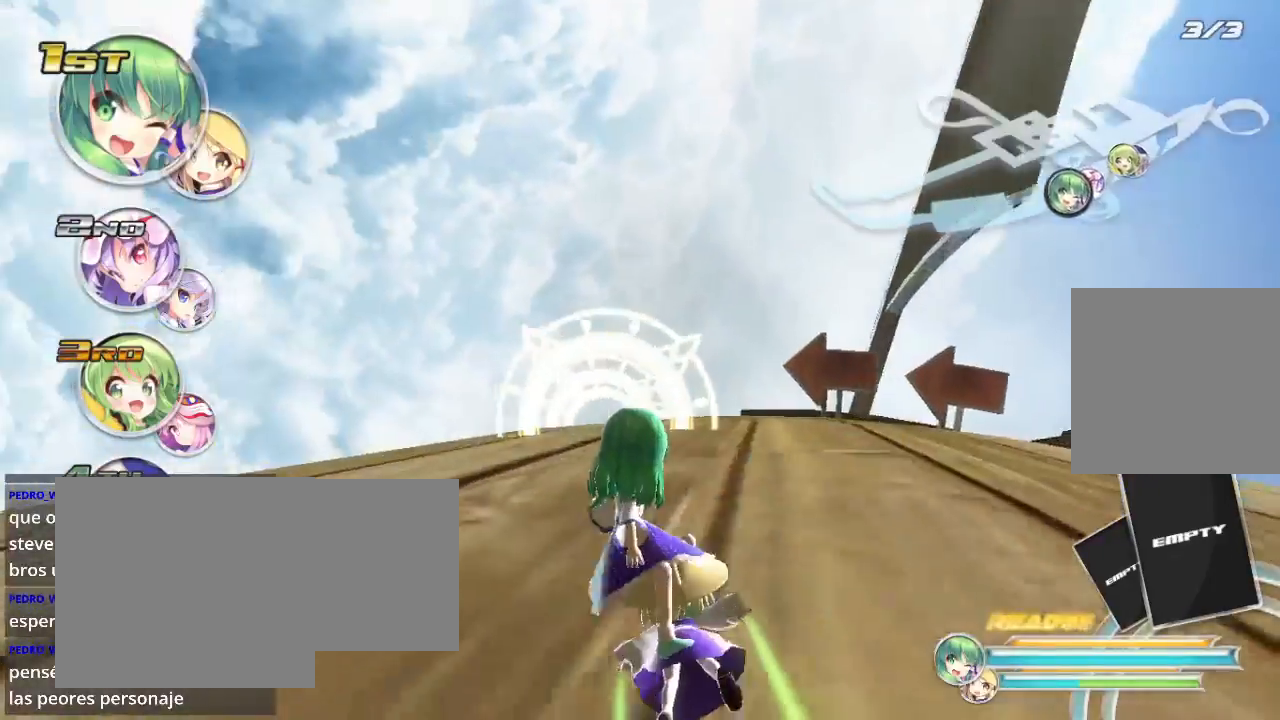
{"buttons": ["R2"], "left_stick": "left", "right_stick": "center", "events": [[333, "left_stick", "left"]]}
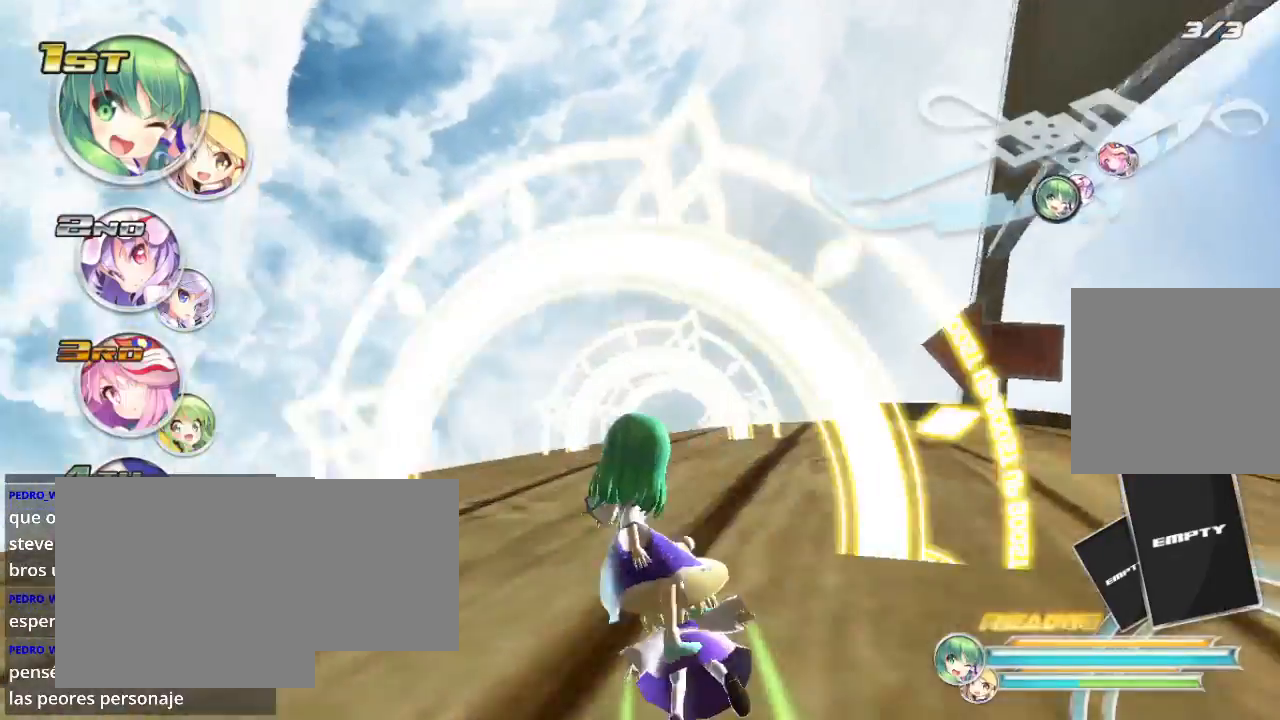
{"buttons": ["R2"], "left_stick": "center", "right_stick": "center", "events": [[33, "left_stick", "center"], [200, "left_stick", "right"], [300, "left_stick", "center"]]}
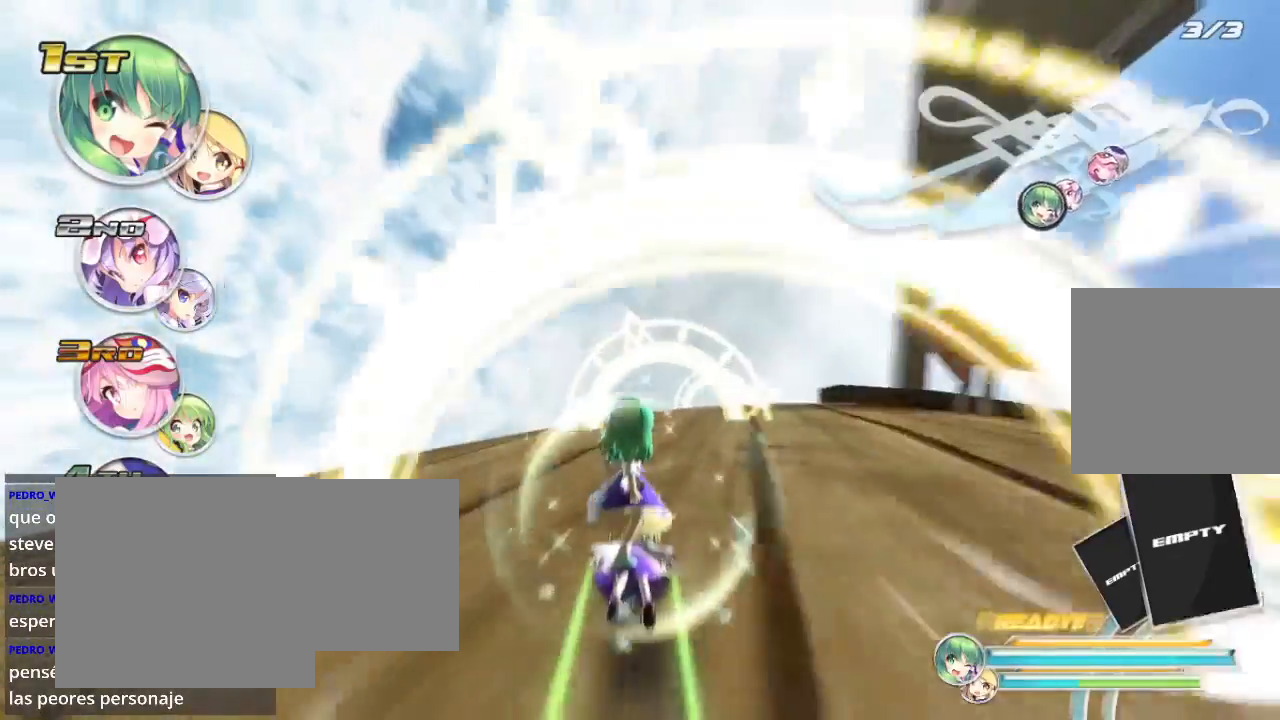
{"buttons": ["R2"], "left_stick": "center", "right_stick": "center", "events": [[233, "left_stick", "right"], [500, "left_stick", "center"]]}
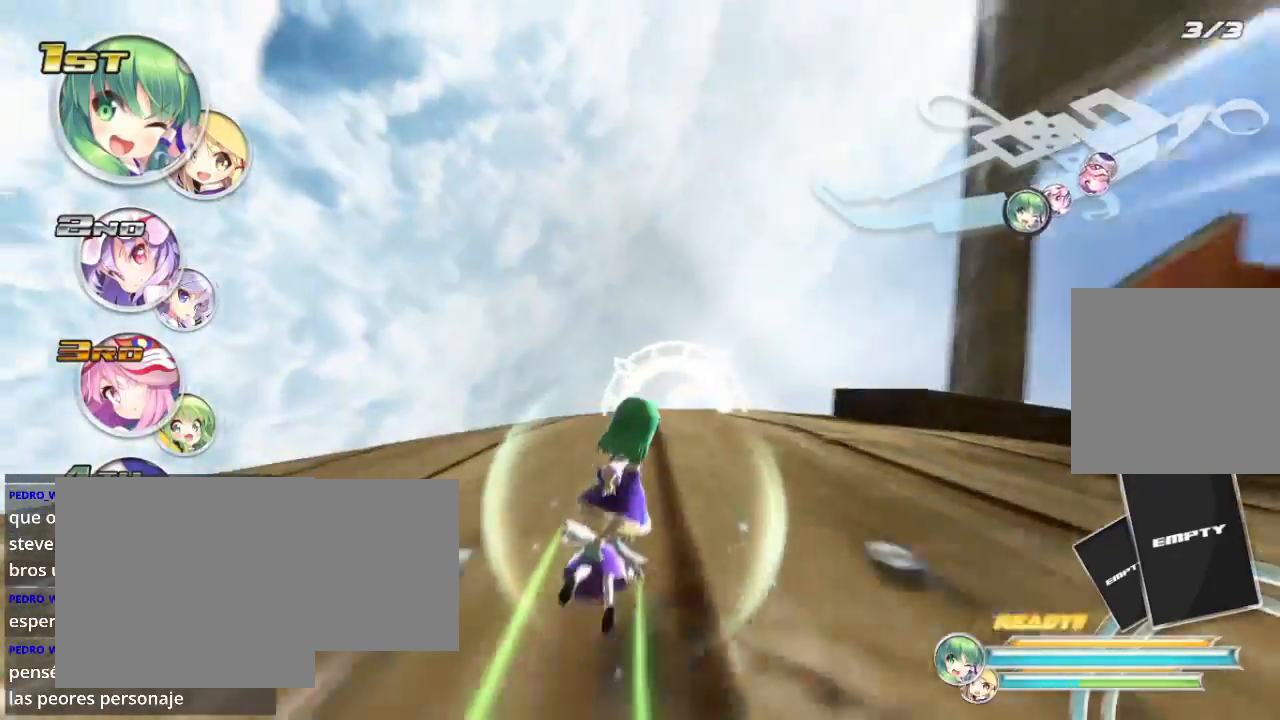
{"buttons": ["R2"], "left_stick": "right", "right_stick": "center", "events": [[433, "left_stick", "right"]]}
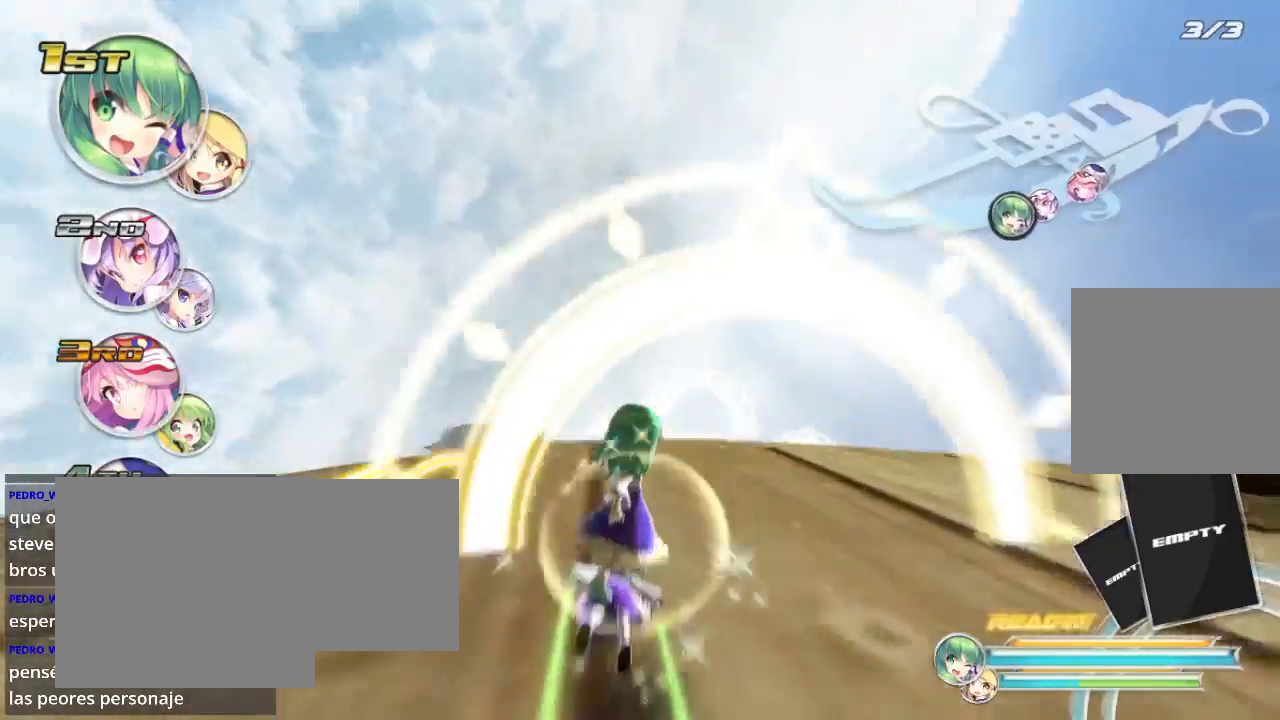
{"buttons": ["R2"], "left_stick": "center", "right_stick": "center", "events": [[133, "left_stick", "center"]]}
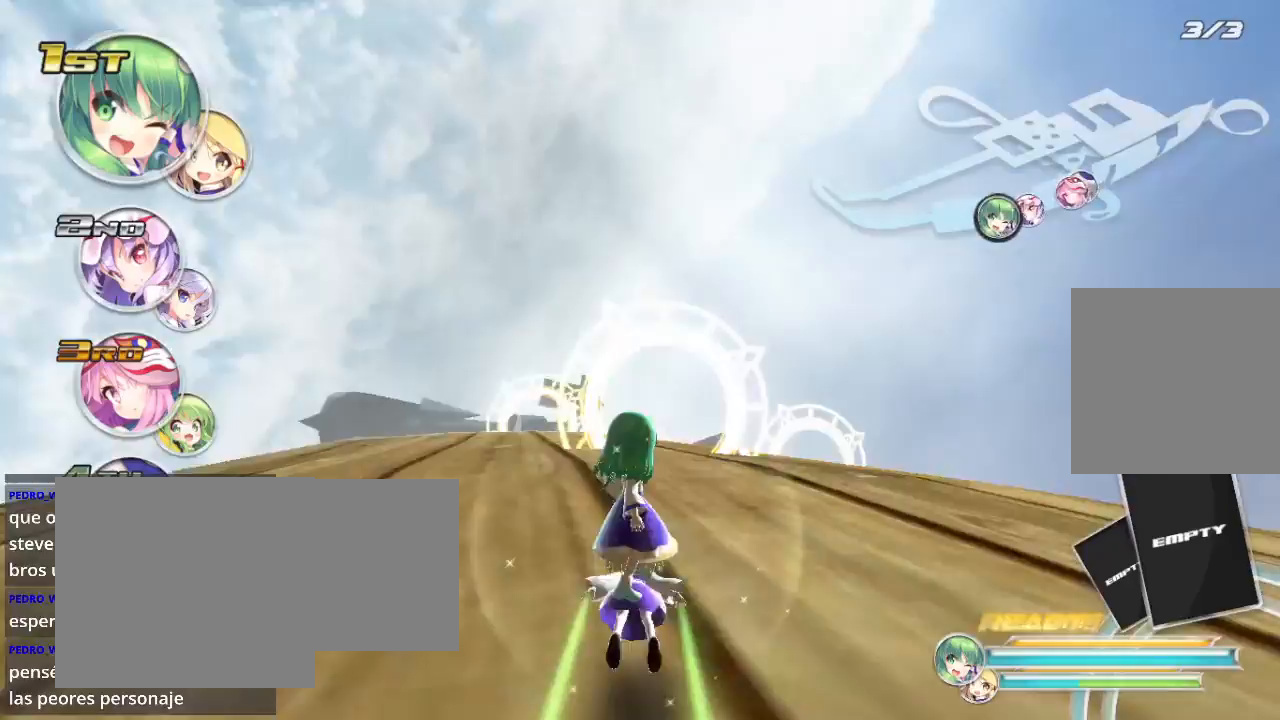
{"buttons": ["L2", "R2"], "left_stick": "right", "right_stick": "center", "events": [[67, "left_stick", "right"], [267, "left_stick", "center"], [367, "L2", "down"], [367, "left_stick", "right"]]}
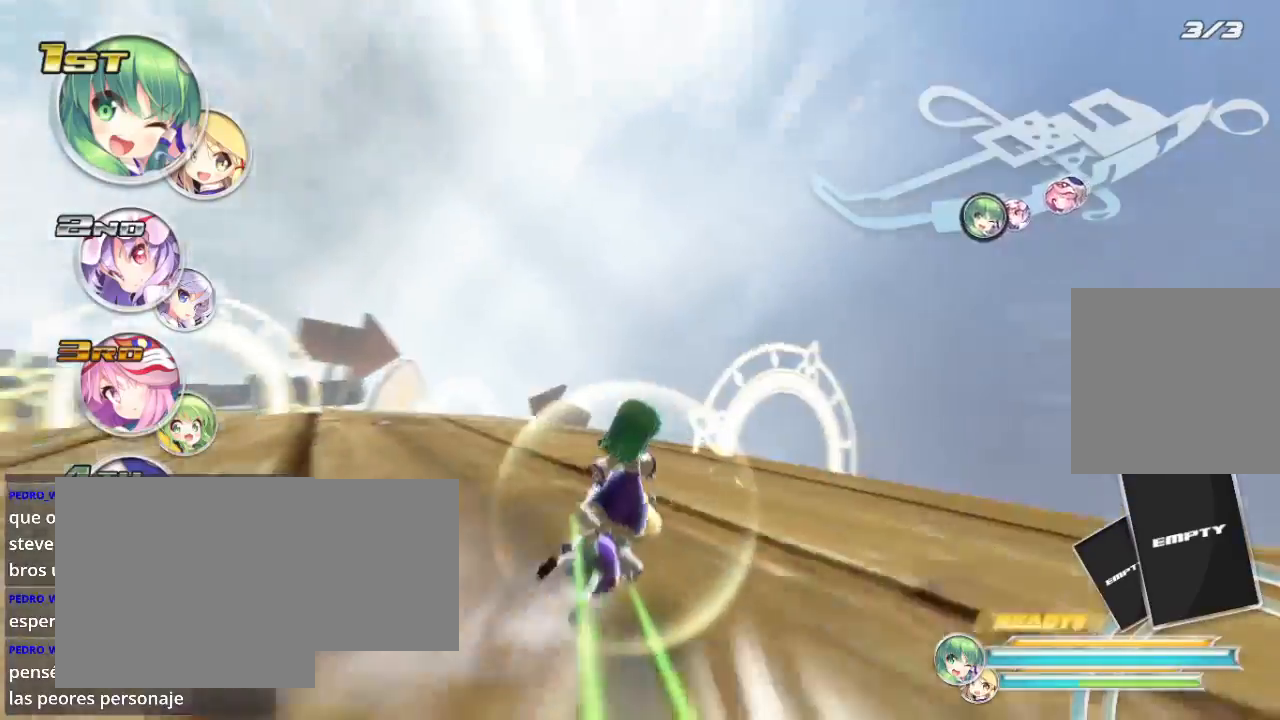
{"buttons": ["L2", "R2"], "left_stick": "left", "right_stick": "center", "events": [[200, "L2", "up"], [233, "left_stick", "center"], [300, "left_stick", "left"], [400, "L2", "down"]]}